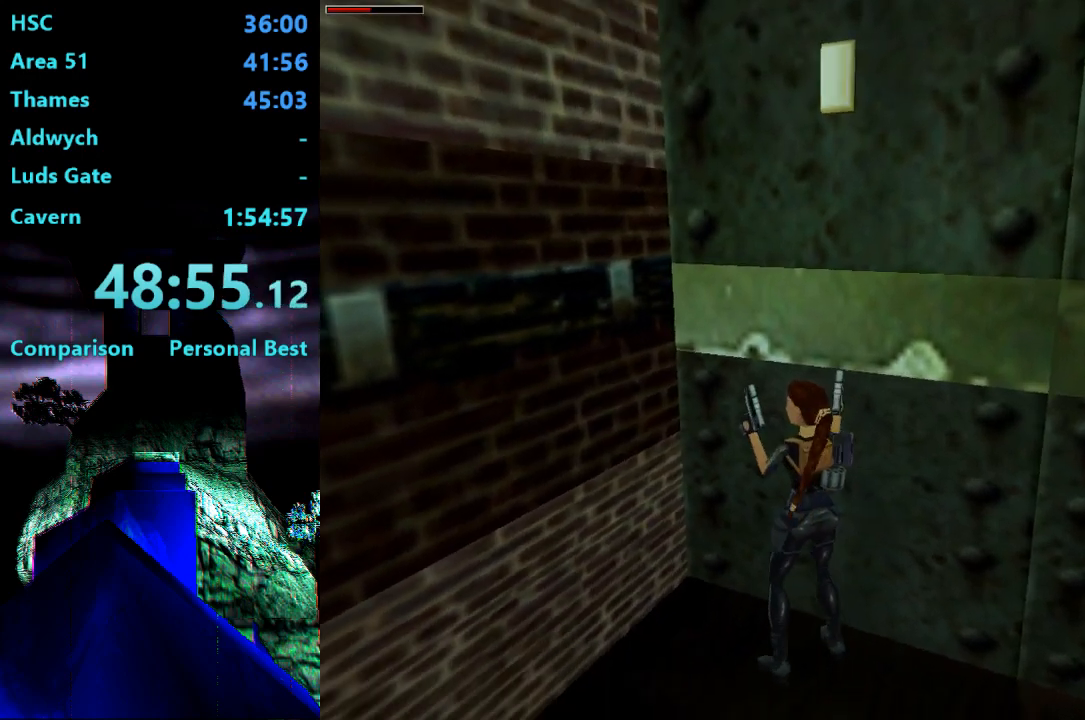
Gameplay with a controller (PlayStation layout); each line is a JSON object with the inputs held at the frame after it. "events" lists button and stick changes between this image and that frame as [ms after this image, input, new state], when the widget could be followed in between. Not read: L3 R3 left_stick.
{"buttons": ["DPAD_UP", "DPAD_LEFT"], "right_stick": "center", "events": [[50, "TRIANGLE", "down"], [150, "DPAD_UP", "down"], [217, "TRIANGLE", "up"]]}
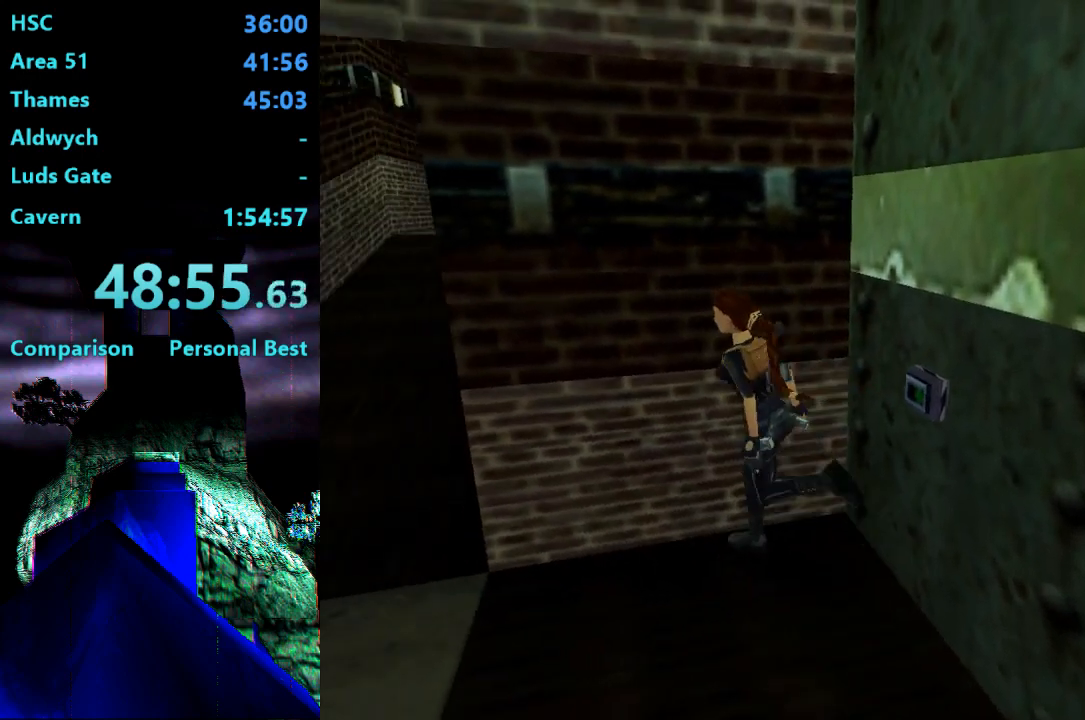
{"buttons": ["DPAD_UP", "DPAD_RIGHT"], "right_stick": "center", "events": [[83, "DPAD_LEFT", "up"], [117, "DPAD_RIGHT", "down"]]}
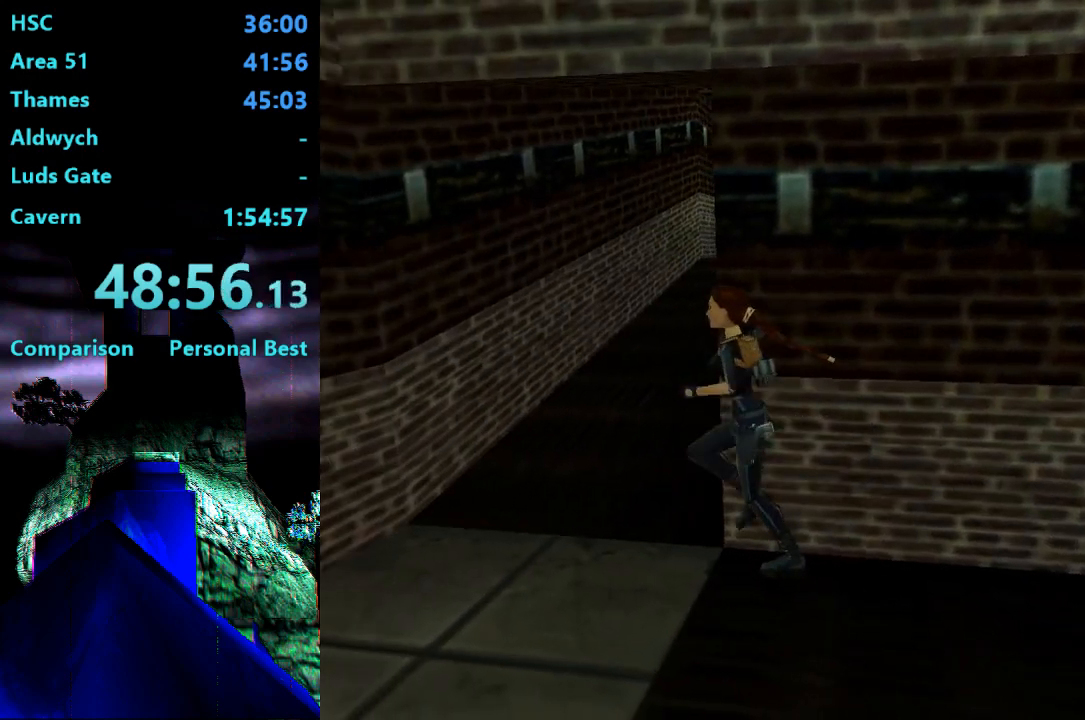
{"buttons": ["R2", "DPAD_UP", "DPAD_RIGHT"], "right_stick": "center", "events": [[417, "R2", "down"]]}
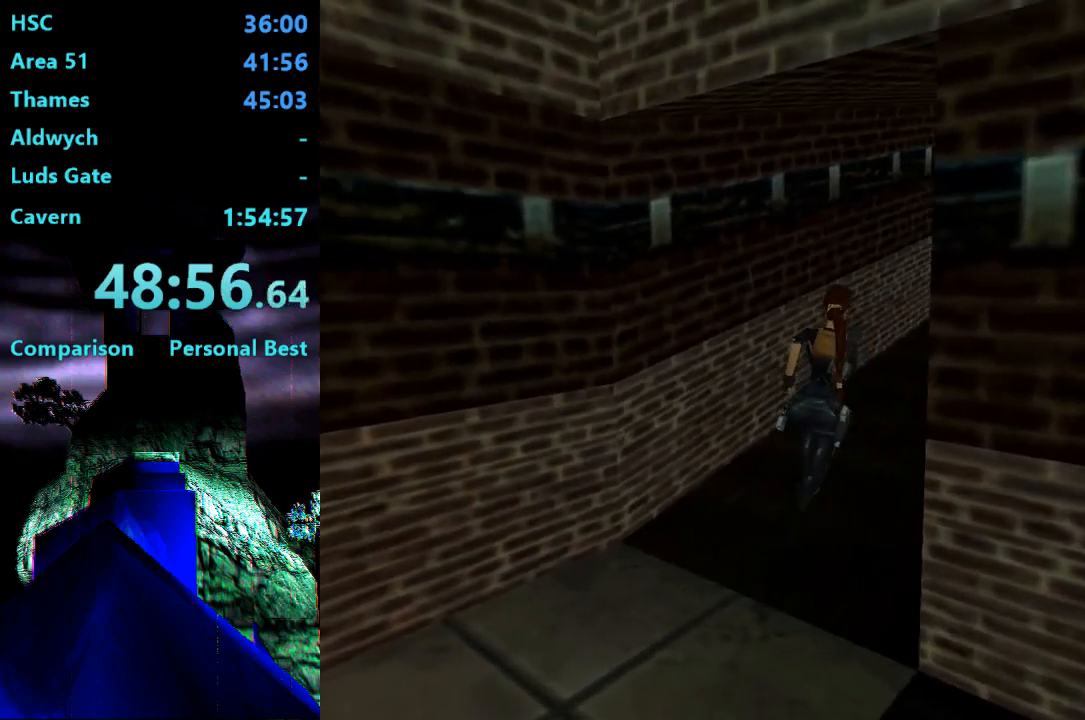
{"buttons": ["R2", "DPAD_UP"], "right_stick": "center", "events": [[17, "DPAD_RIGHT", "up"]]}
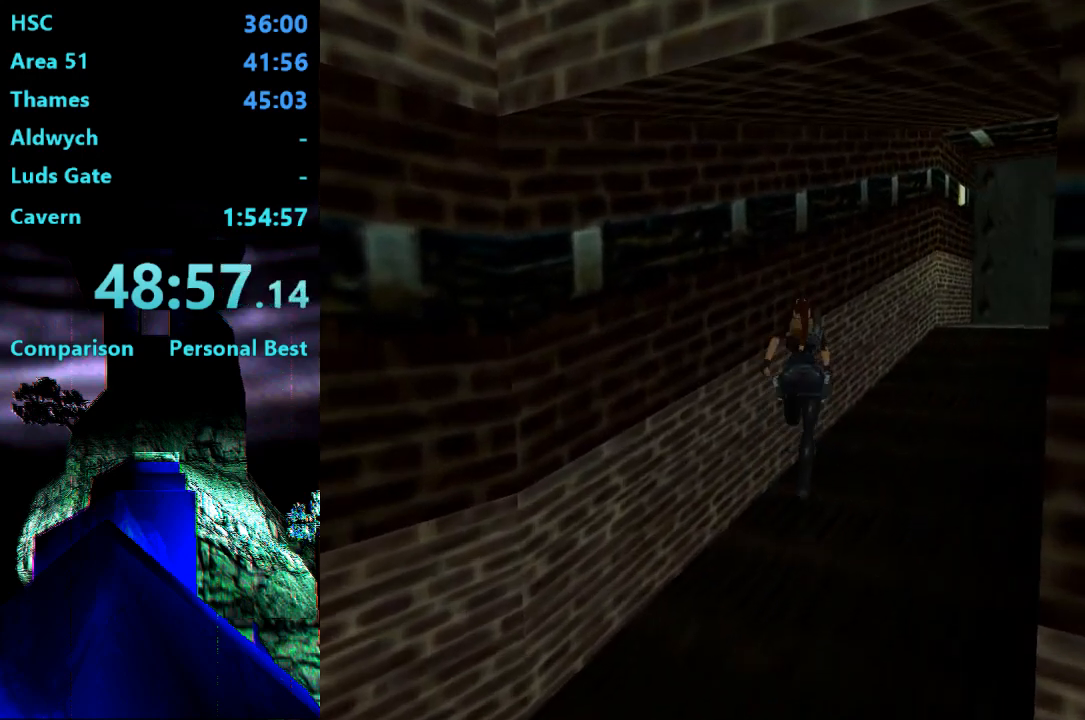
{"buttons": ["R2", "DPAD_UP", "DPAD_RIGHT"], "right_stick": "center", "events": [[283, "DPAD_RIGHT", "down"]]}
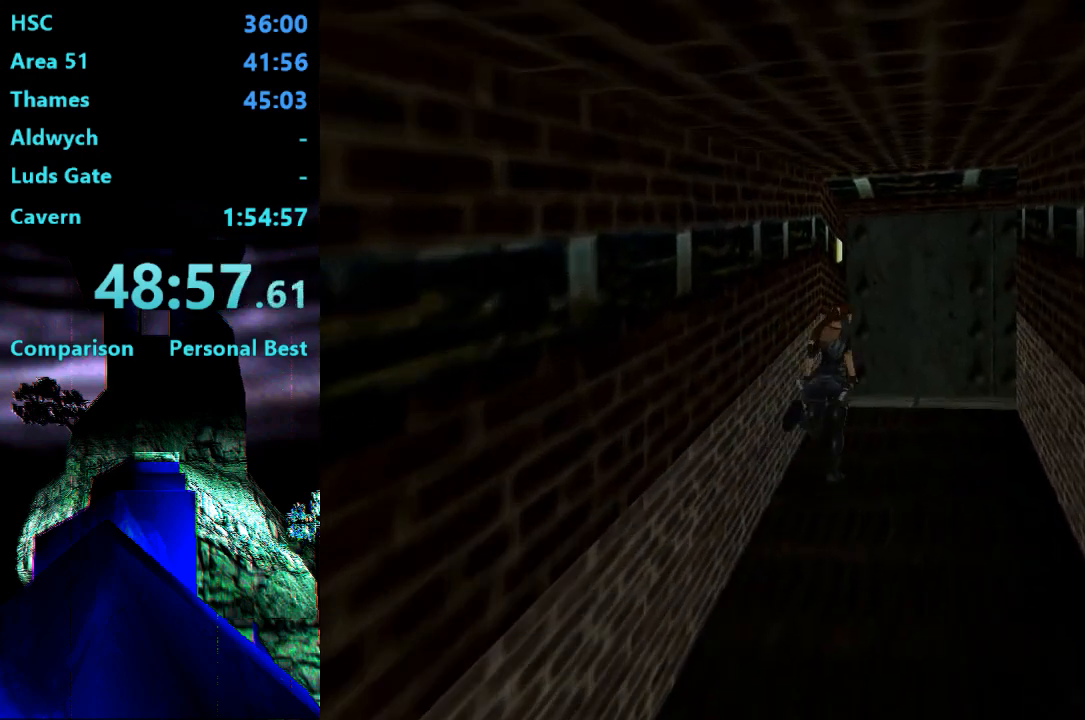
{"buttons": ["R2", "DPAD_UP", "DPAD_RIGHT"], "right_stick": "center", "events": []}
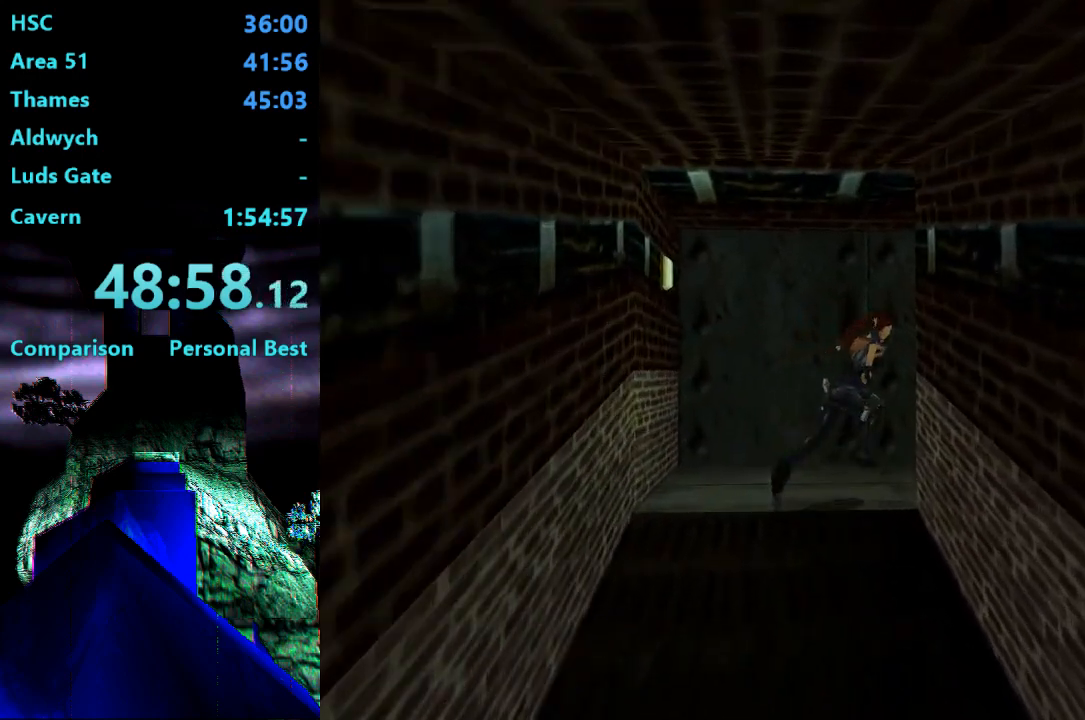
{"buttons": ["R2", "DPAD_UP"], "right_stick": "center", "events": [[250, "SQUARE", "down"], [383, "SQUARE", "up"], [483, "DPAD_RIGHT", "up"]]}
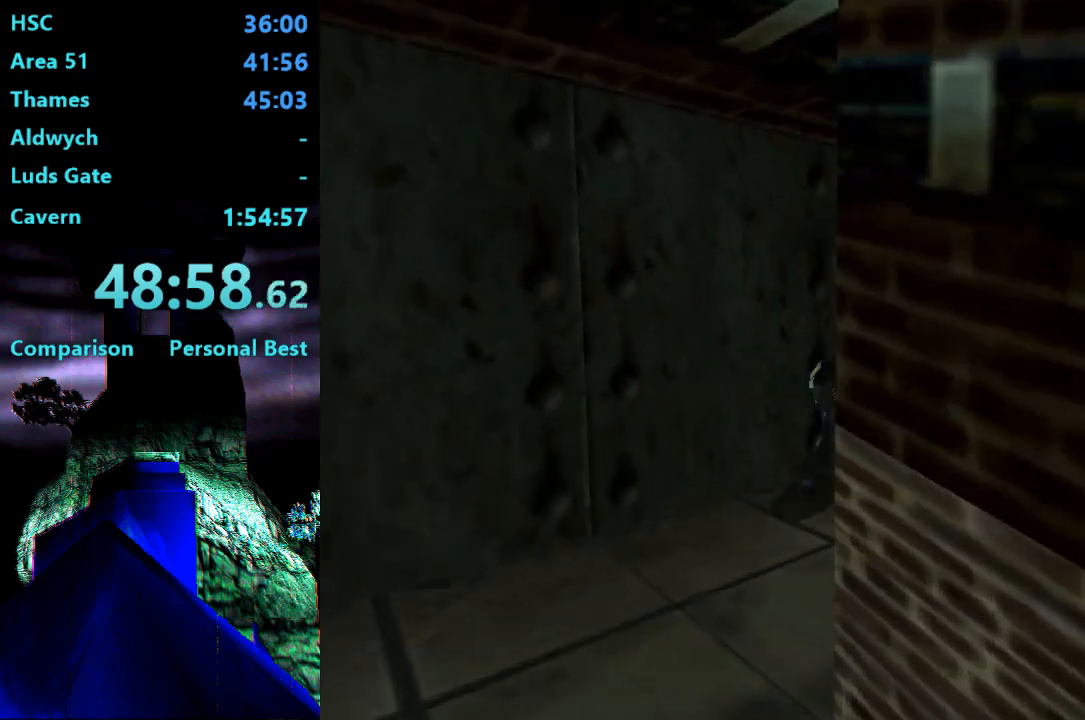
{"buttons": ["DPAD_UP"], "right_stick": "center", "events": [[50, "R2", "up"]]}
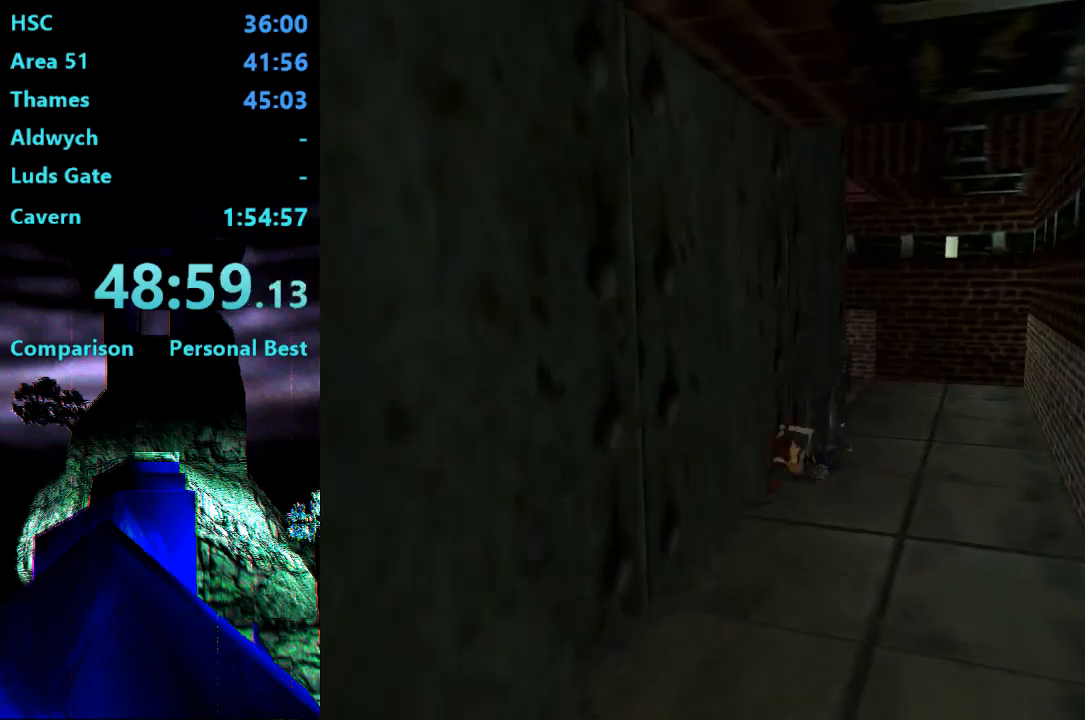
{"buttons": ["DPAD_UP", "DPAD_LEFT"], "right_stick": "center", "events": [[150, "DPAD_LEFT", "down"]]}
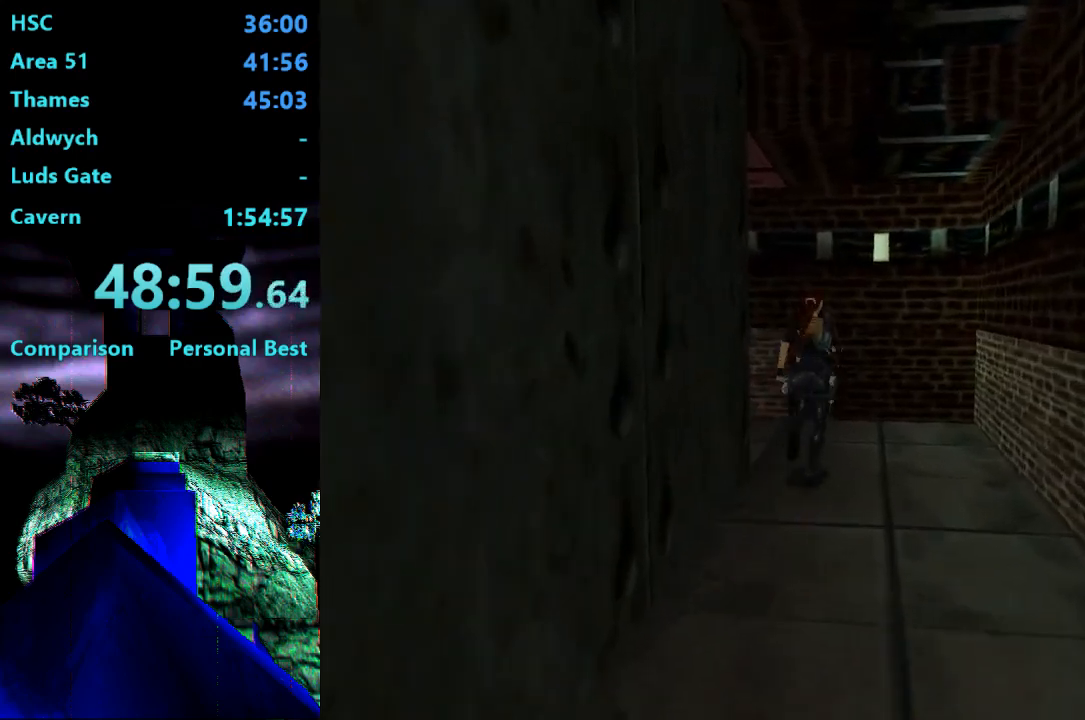
{"buttons": ["DPAD_LEFT"], "right_stick": "center", "events": [[383, "DPAD_UP", "up"]]}
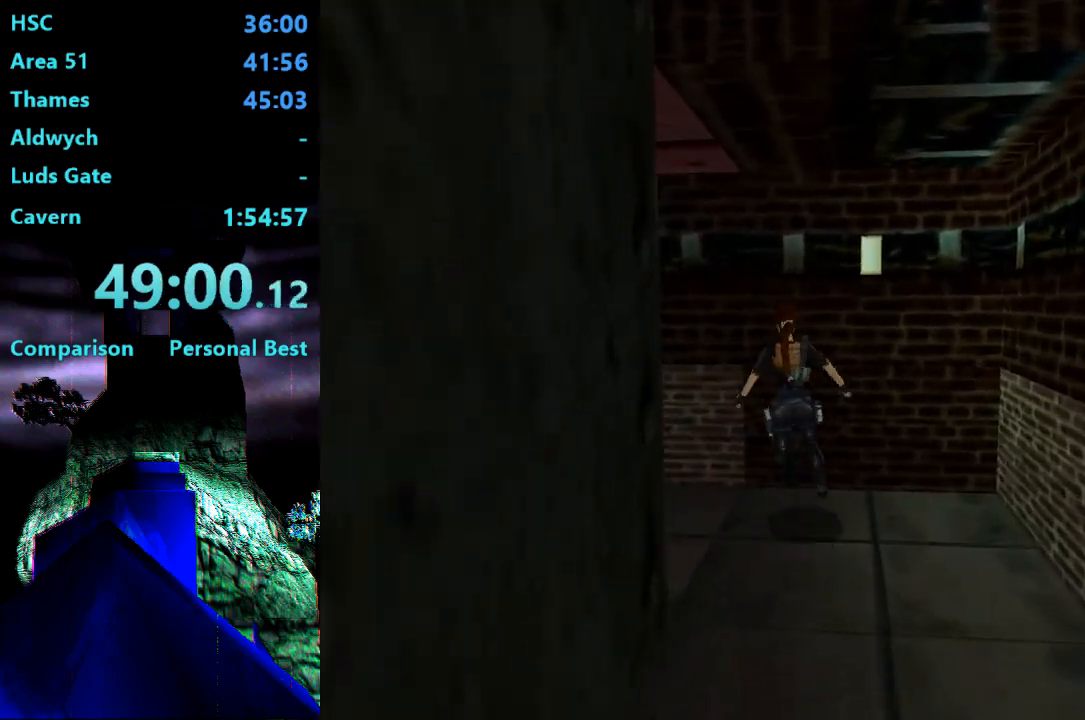
{"buttons": ["DPAD_UP", "DPAD_LEFT"], "right_stick": "center", "events": [[417, "DPAD_UP", "down"]]}
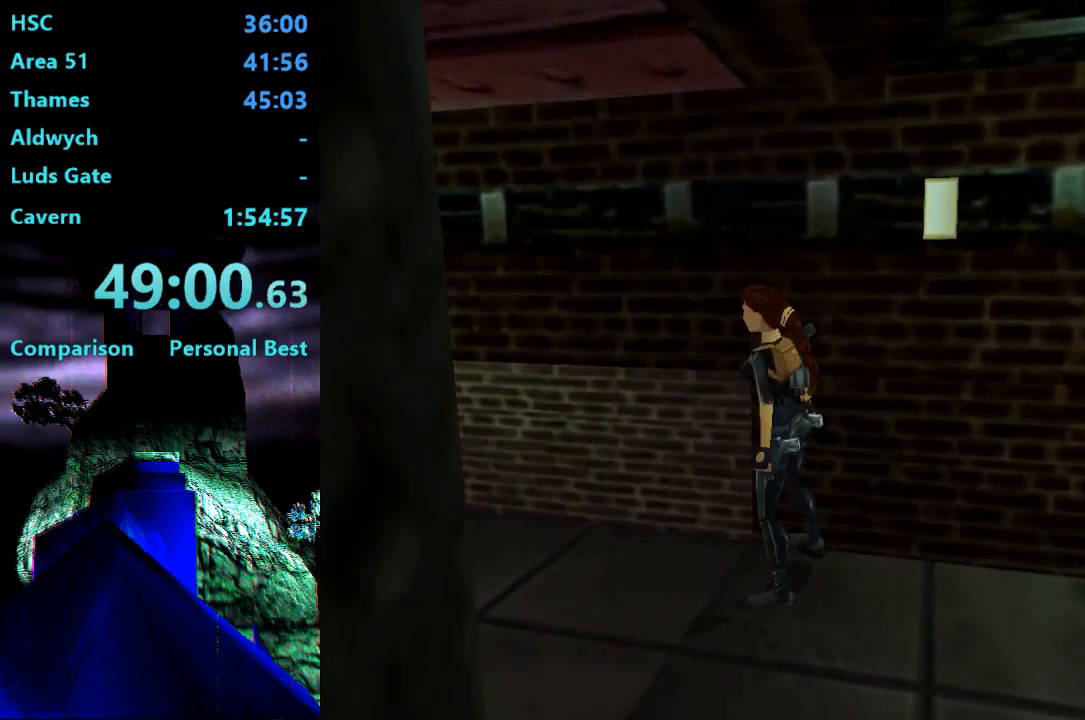
{"buttons": ["R2", "DPAD_UP"], "right_stick": "center", "events": [[283, "DPAD_LEFT", "up"], [483, "R2", "down"]]}
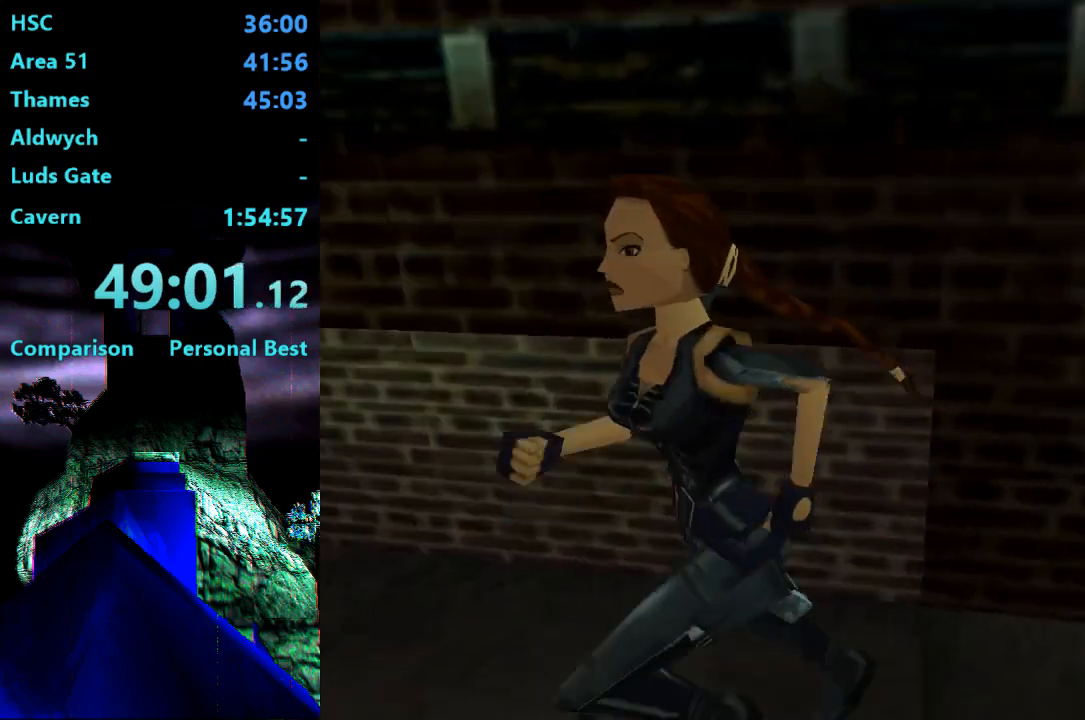
{"buttons": ["R2", "DPAD_UP", "DPAD_LEFT"], "right_stick": "center", "events": [[317, "R2", "up"], [383, "DPAD_LEFT", "down"], [417, "R2", "down"]]}
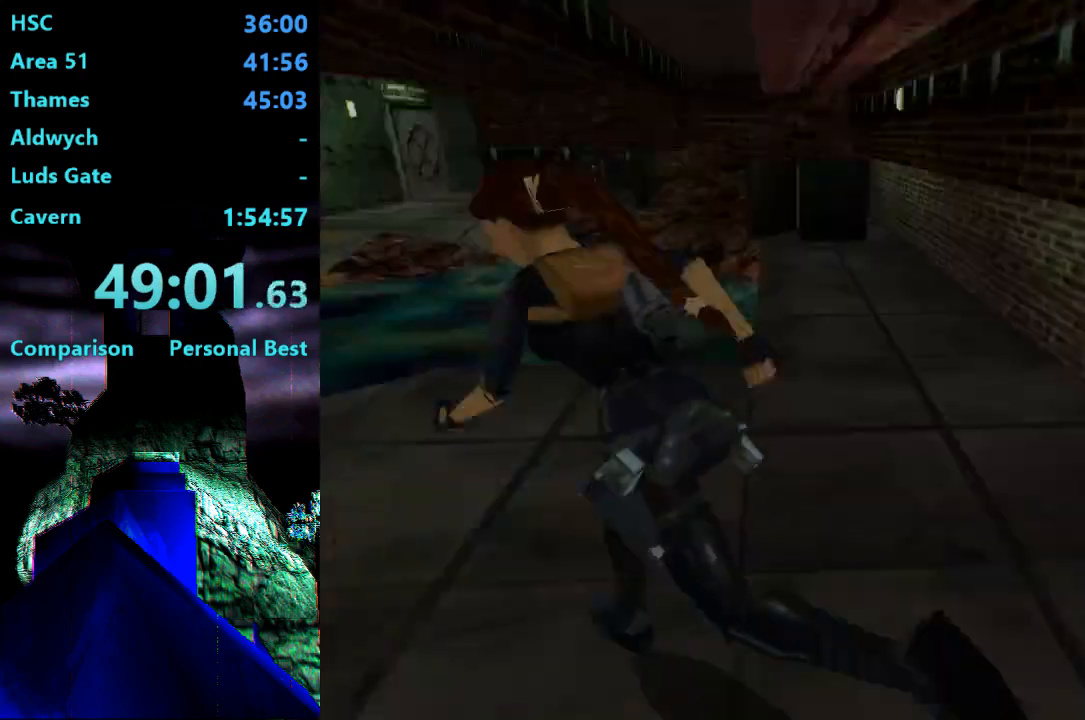
{"buttons": ["R2", "DPAD_UP"], "right_stick": "center", "events": [[483, "DPAD_LEFT", "up"]]}
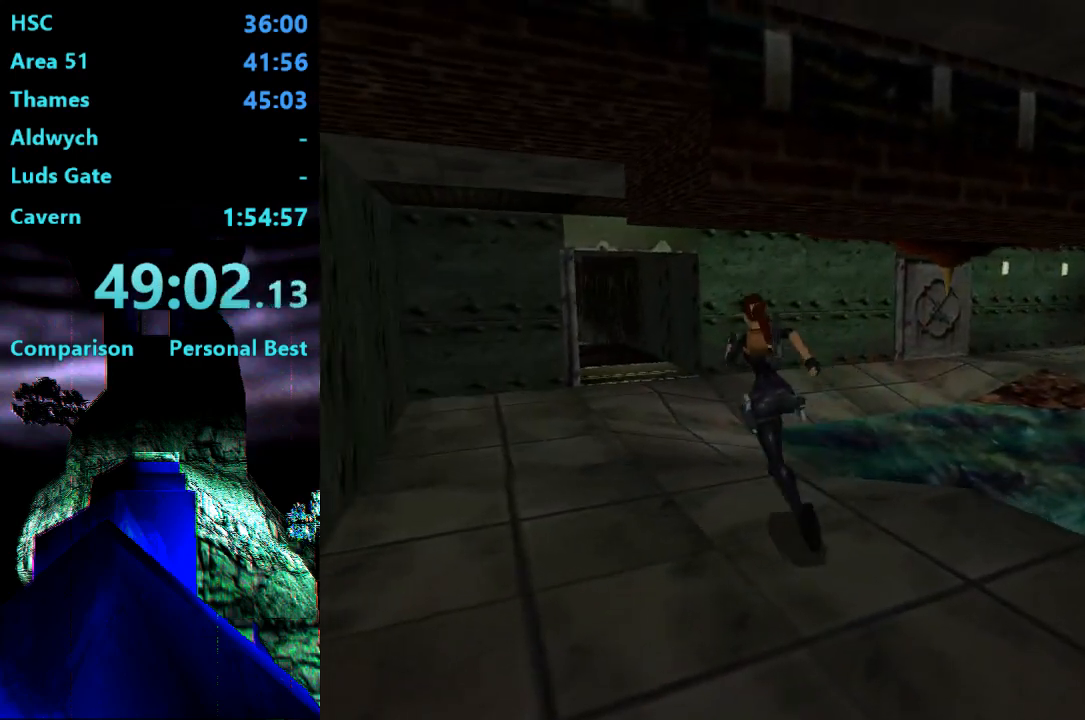
{"buttons": ["R2", "DPAD_UP", "DPAD_LEFT"], "right_stick": "center", "events": [[183, "DPAD_LEFT", "down"]]}
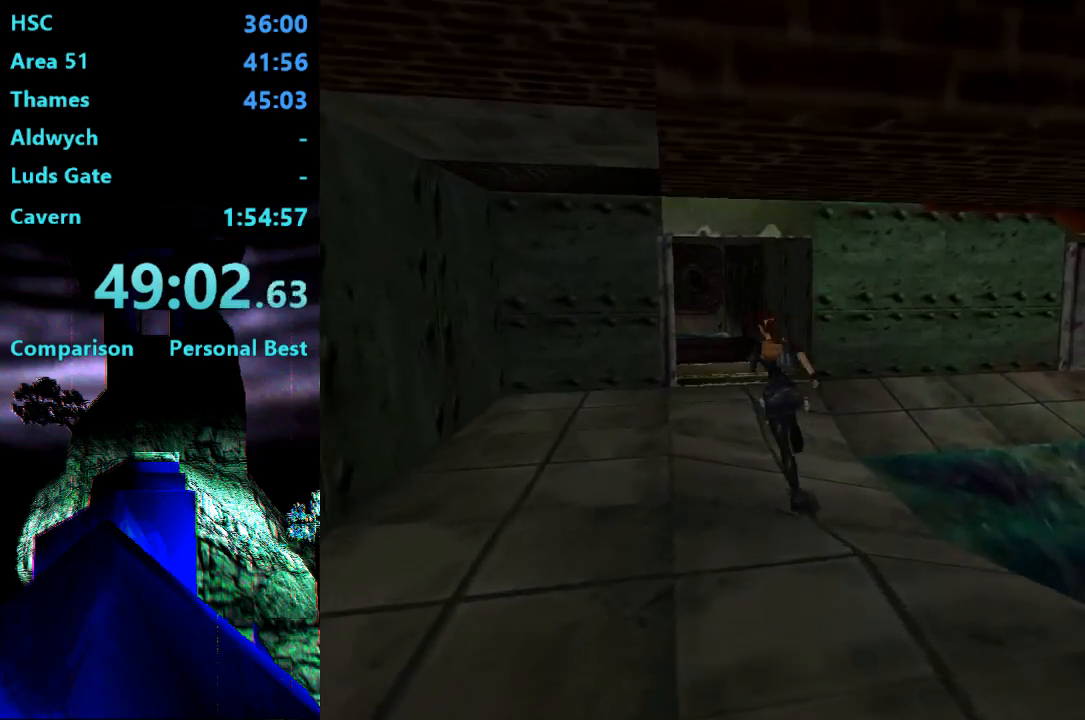
{"buttons": ["R2", "DPAD_UP"], "right_stick": "center", "events": [[50, "DPAD_LEFT", "up"]]}
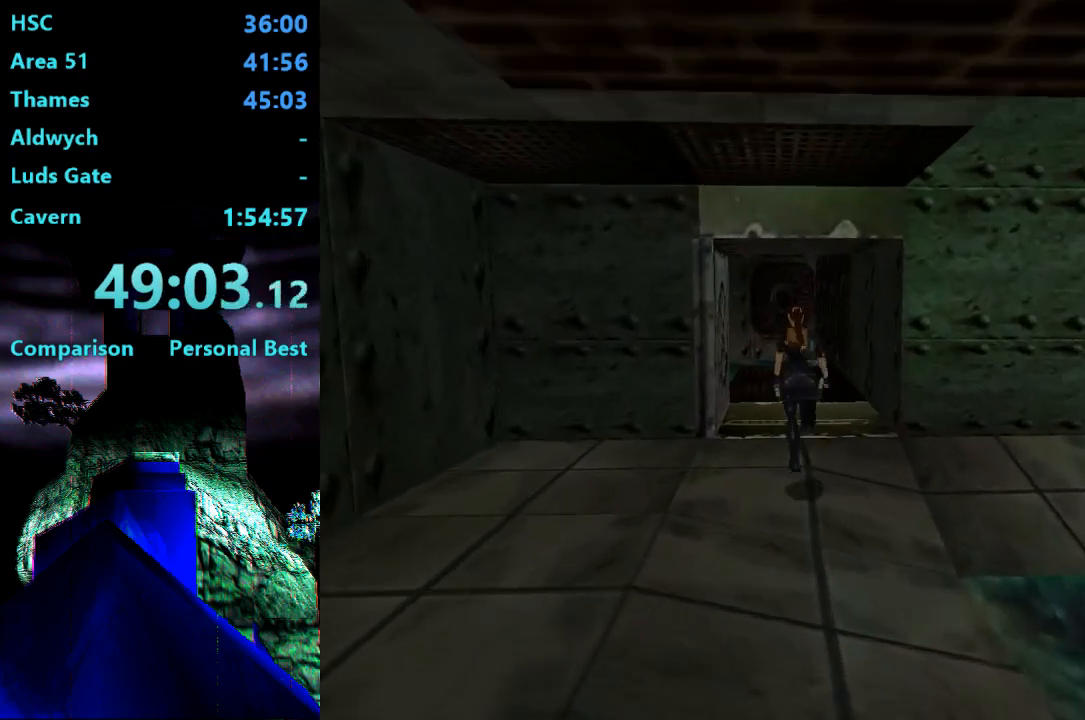
{"buttons": ["R2", "DPAD_UP"], "right_stick": "center", "events": [[83, "DPAD_LEFT", "down"], [350, "DPAD_LEFT", "up"]]}
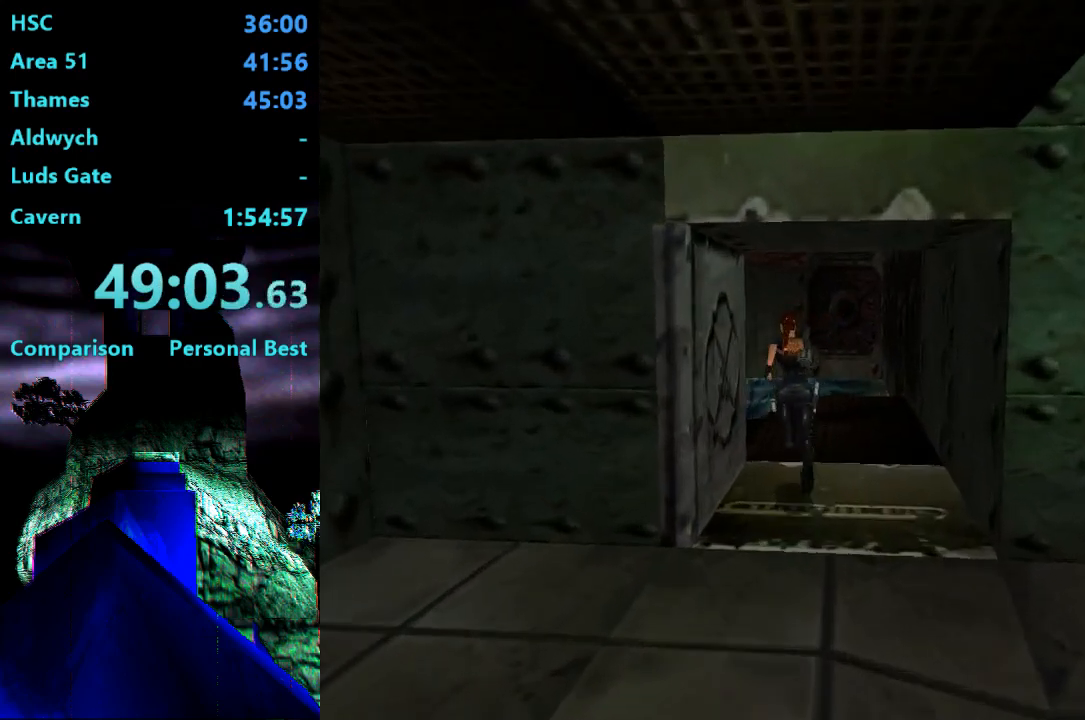
{"buttons": ["SQUARE", "R2", "DPAD_UP"], "right_stick": "center", "events": [[183, "SQUARE", "down"]]}
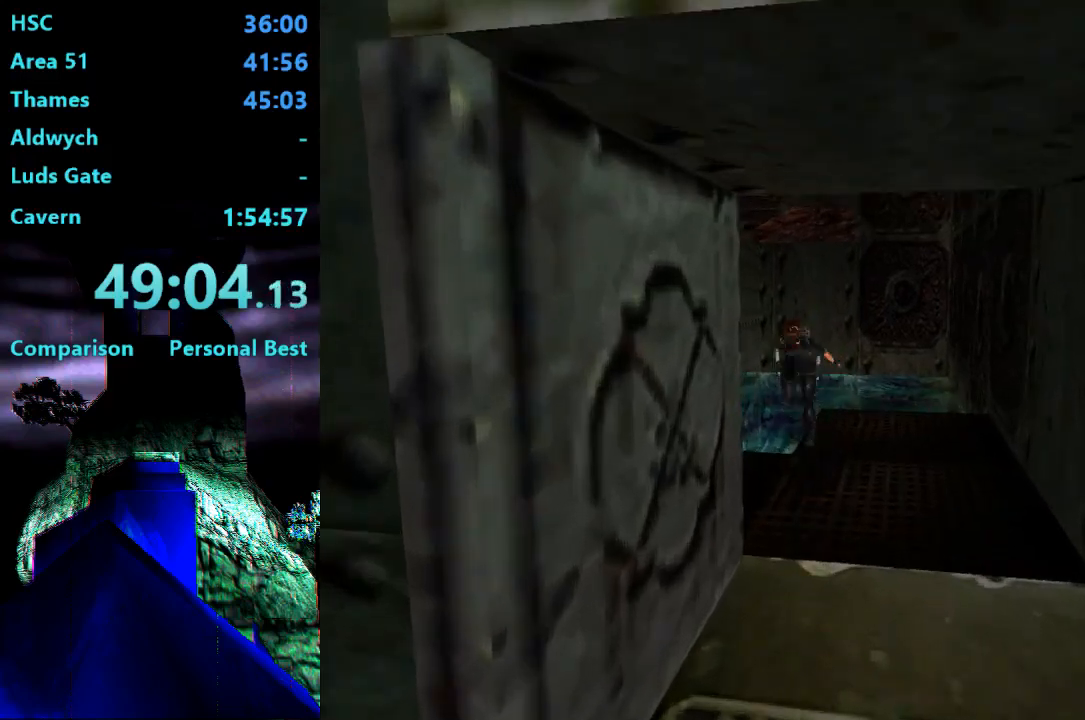
{"buttons": ["DPAD_UP", "DPAD_RIGHT"], "right_stick": "center", "events": [[150, "SQUARE", "up"], [217, "R2", "up"], [250, "DPAD_RIGHT", "down"]]}
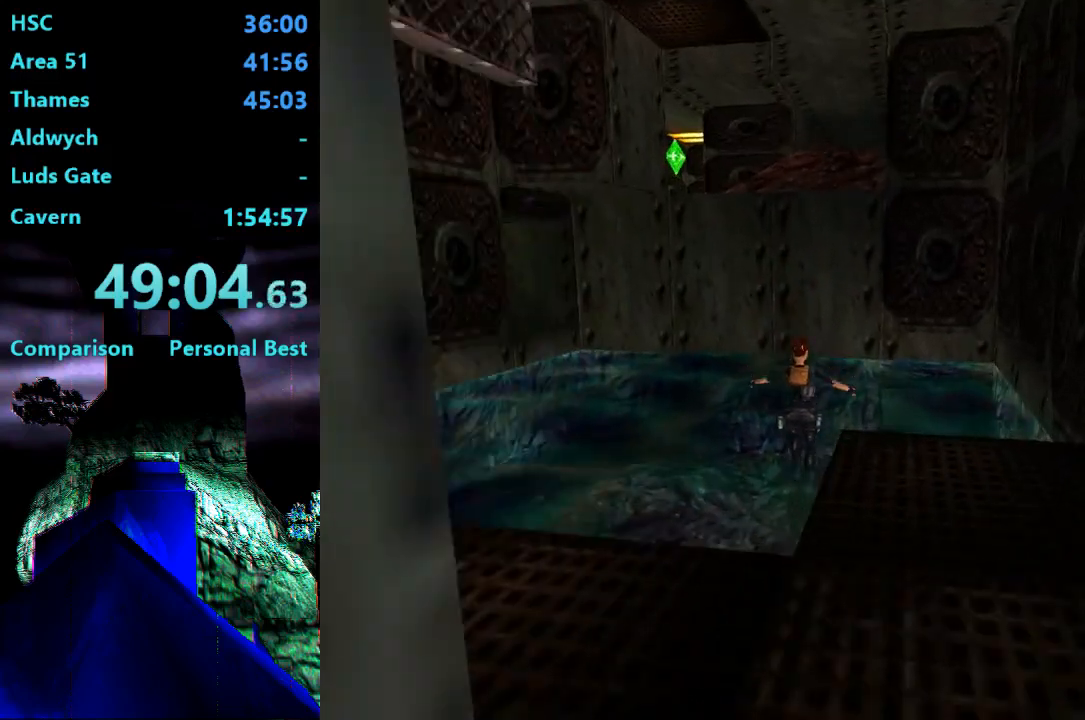
{"buttons": ["SQUARE"], "right_stick": "center", "events": [[117, "DPAD_RIGHT", "up"], [117, "DPAD_UP", "up"], [150, "SQUARE", "down"]]}
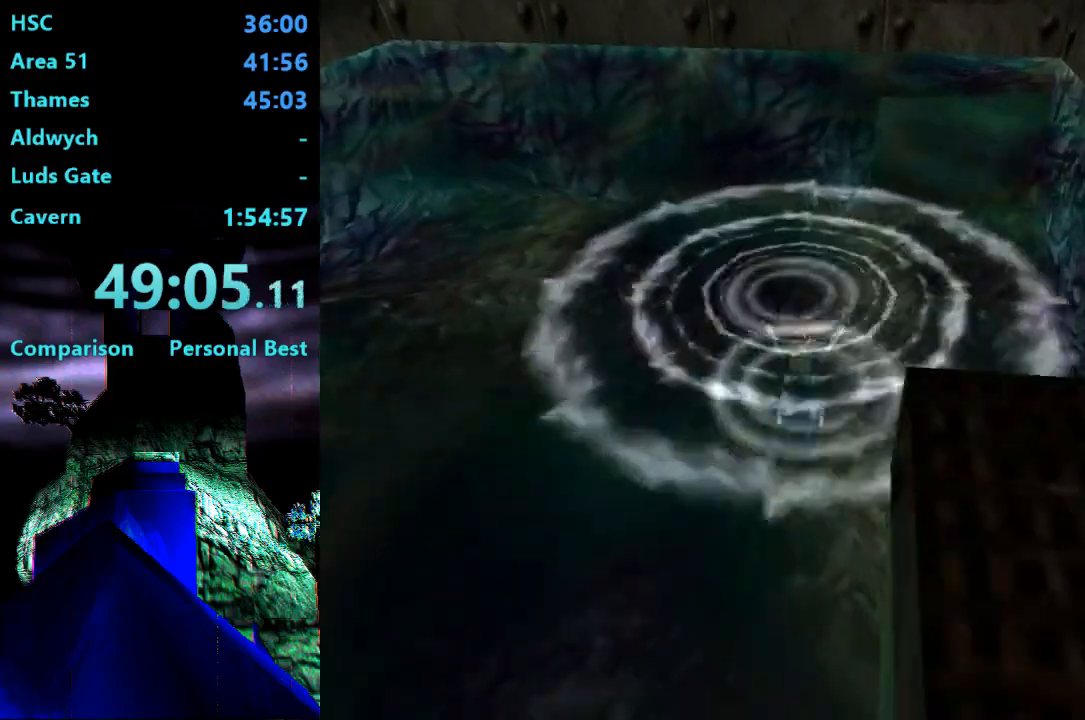
{"buttons": ["SQUARE", "DPAD_DOWN", "DPAD_RIGHT"], "right_stick": "center"}
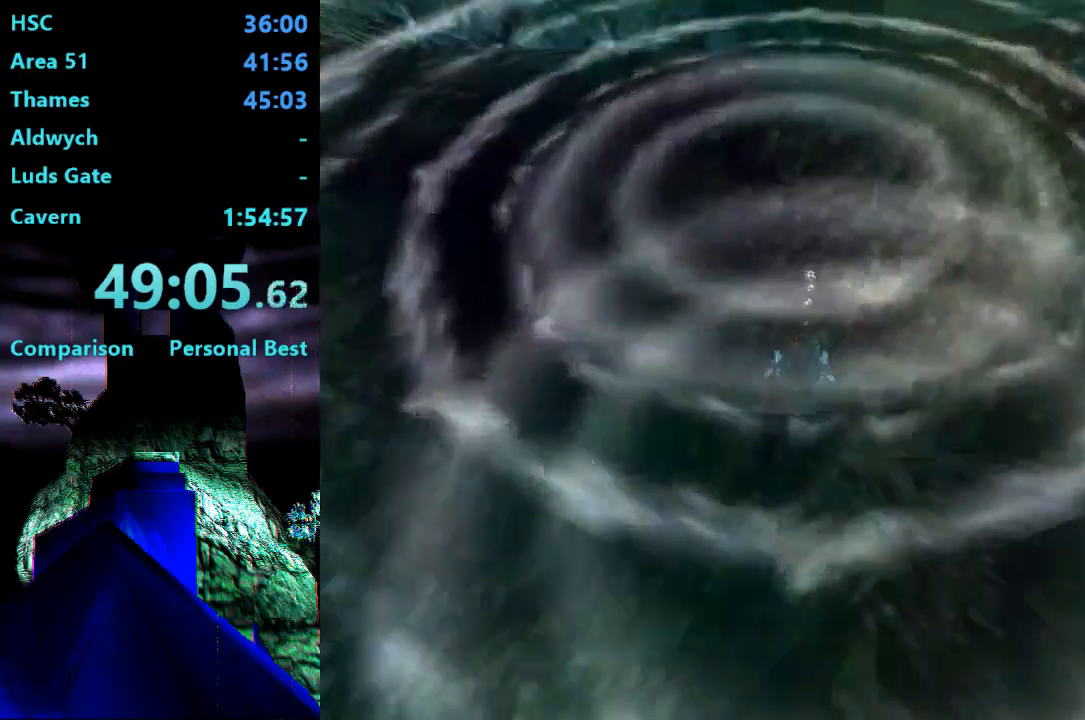
{"buttons": ["SQUARE"], "right_stick": "center", "events": [[283, "DPAD_RIGHT", "up"], [350, "DPAD_DOWN", "up"]]}
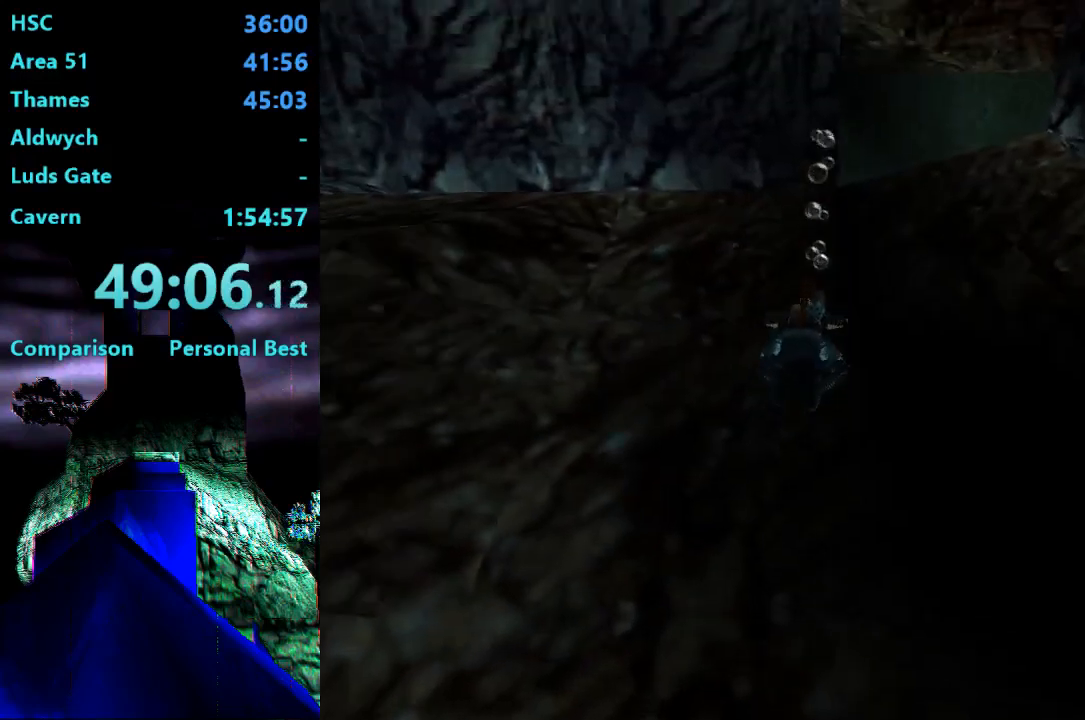
{"buttons": ["SQUARE", "DPAD_DOWN"], "right_stick": "center", "events": [[50, "DPAD_DOWN", "down"], [50, "DPAD_LEFT", "down"], [217, "DPAD_LEFT", "up"], [350, "DPAD_DOWN", "up"], [417, "DPAD_DOWN", "down"]]}
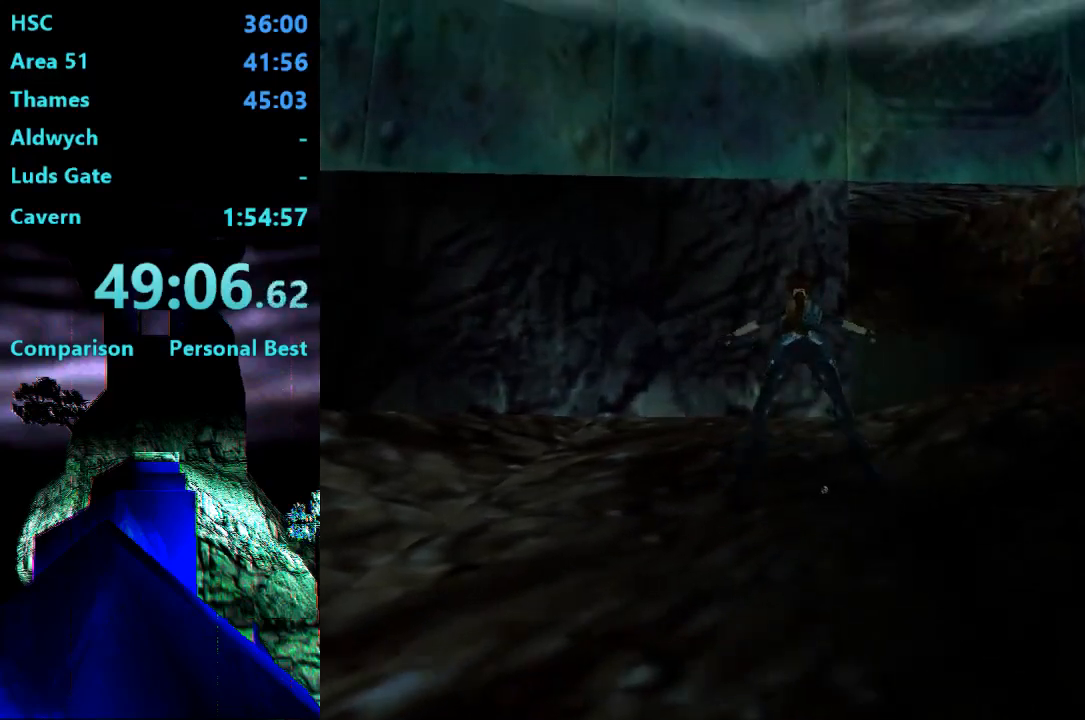
{"buttons": ["SQUARE"], "right_stick": "center", "events": [[183, "DPAD_DOWN", "up"]]}
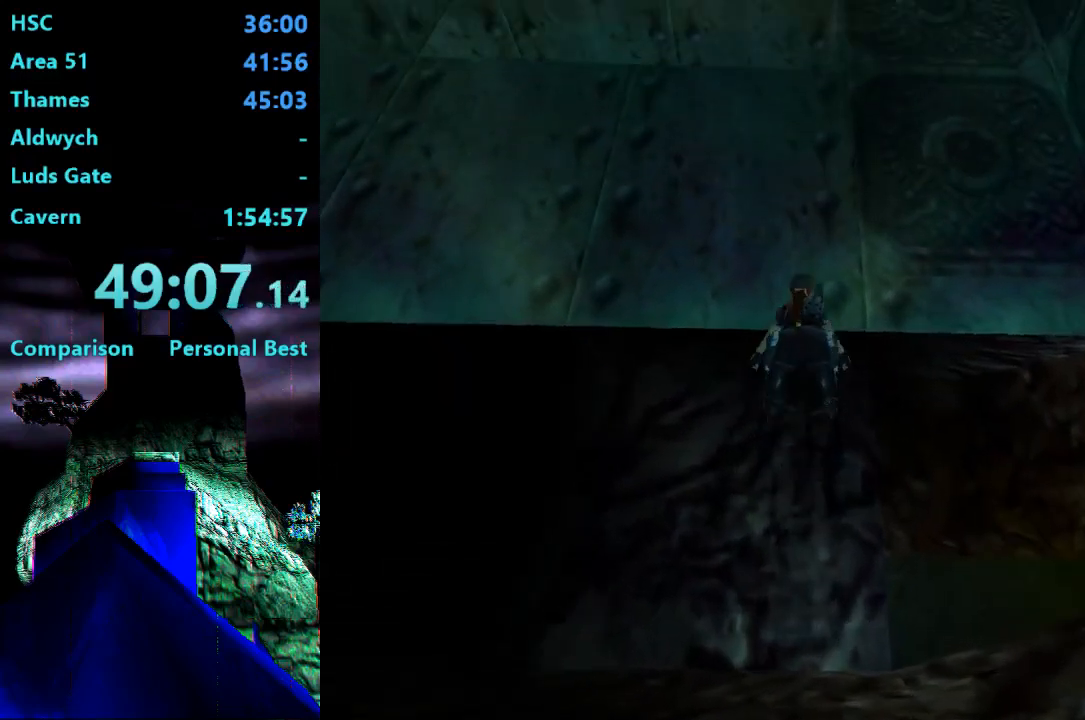
{"buttons": ["DPAD_UP", "DPAD_RIGHT"], "right_stick": "center", "events": [[50, "DPAD_DOWN", "down"], [183, "DPAD_DOWN", "up"], [350, "DPAD_UP", "down"], [350, "SQUARE", "up"], [483, "DPAD_RIGHT", "down"]]}
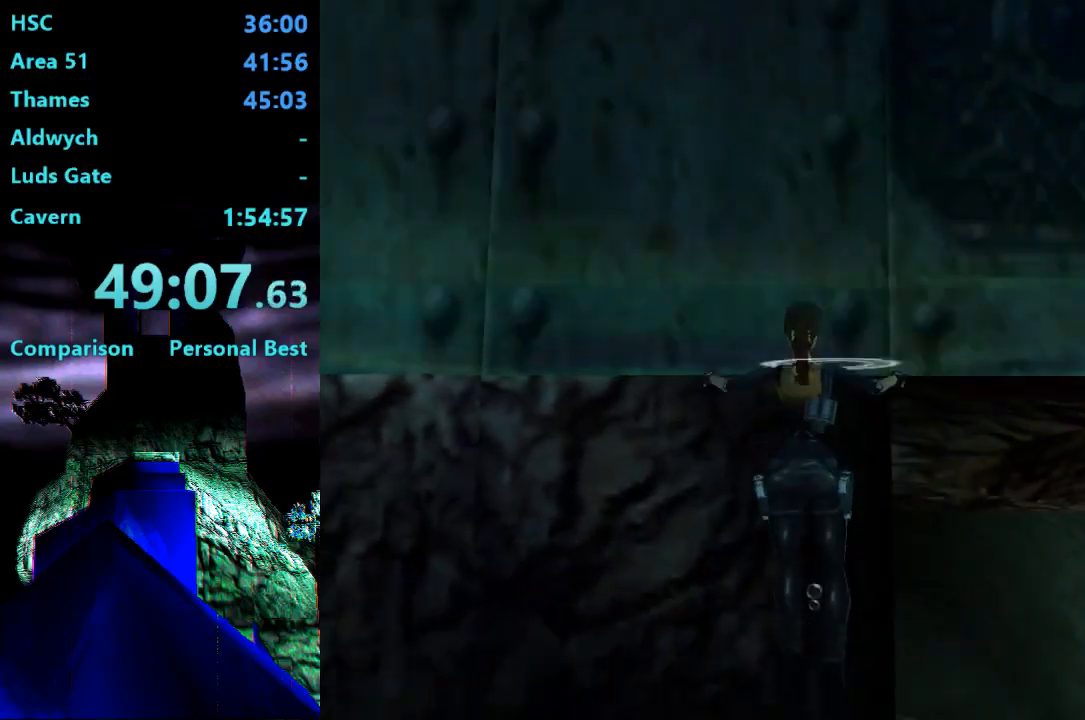
{"buttons": ["DPAD_UP"], "right_stick": "center", "events": [[50, "DPAD_RIGHT", "up"]]}
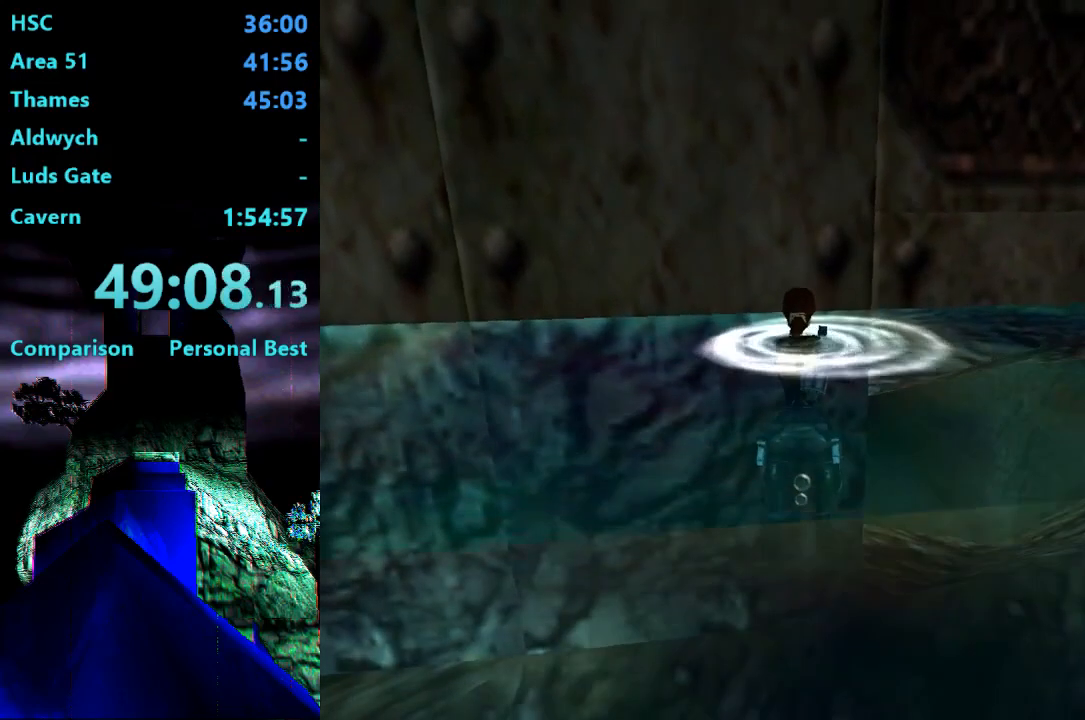
{"buttons": ["DPAD_RIGHT"], "right_stick": "center", "events": [[183, "DPAD_UP", "up"], [317, "DPAD_RIGHT", "down"]]}
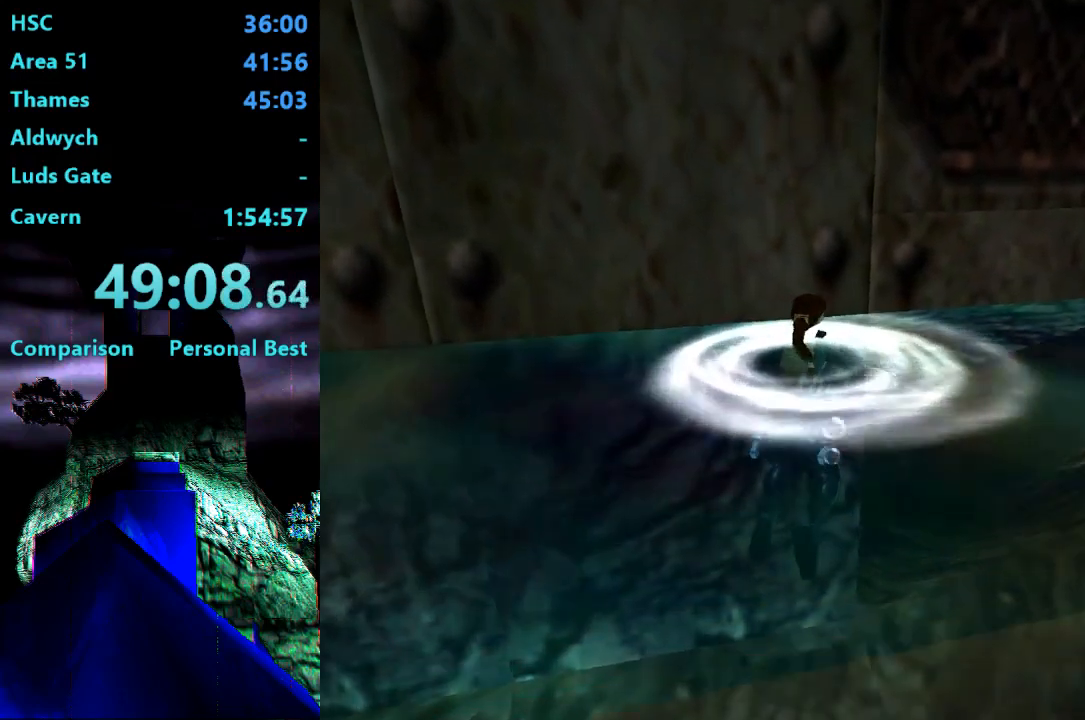
{"buttons": ["SQUARE"], "right_stick": "center", "events": [[183, "DPAD_RIGHT", "up"], [317, "SQUARE", "down"]]}
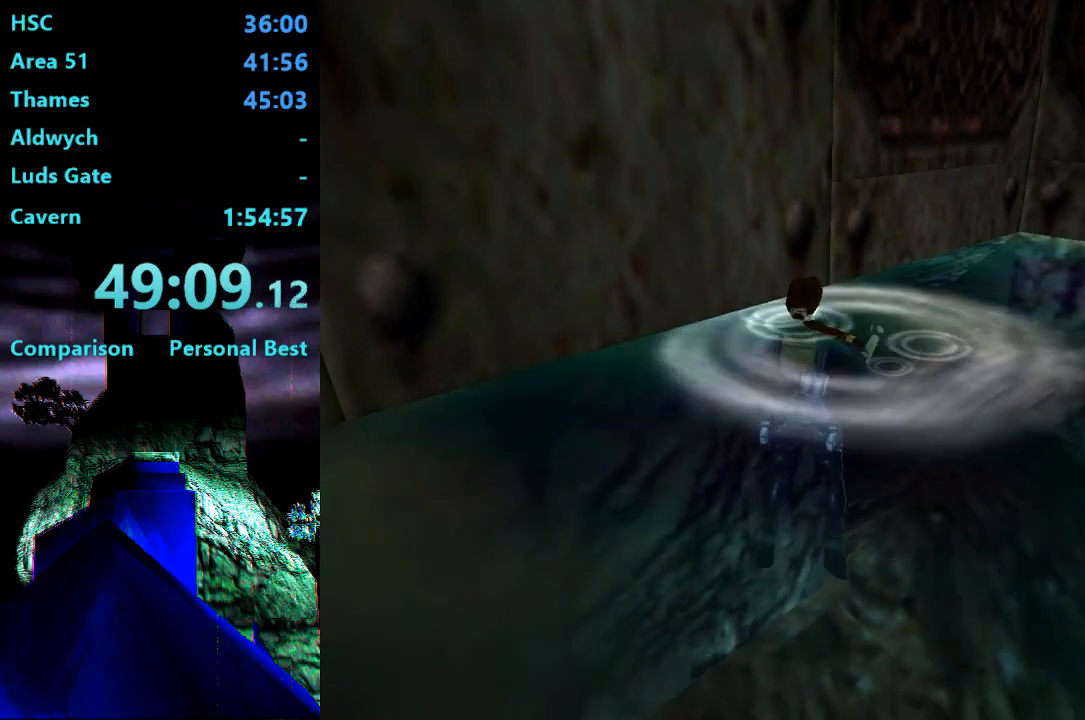
{"buttons": ["SQUARE", "DPAD_UP"], "right_stick": "center", "events": [[417, "DPAD_UP", "down"]]}
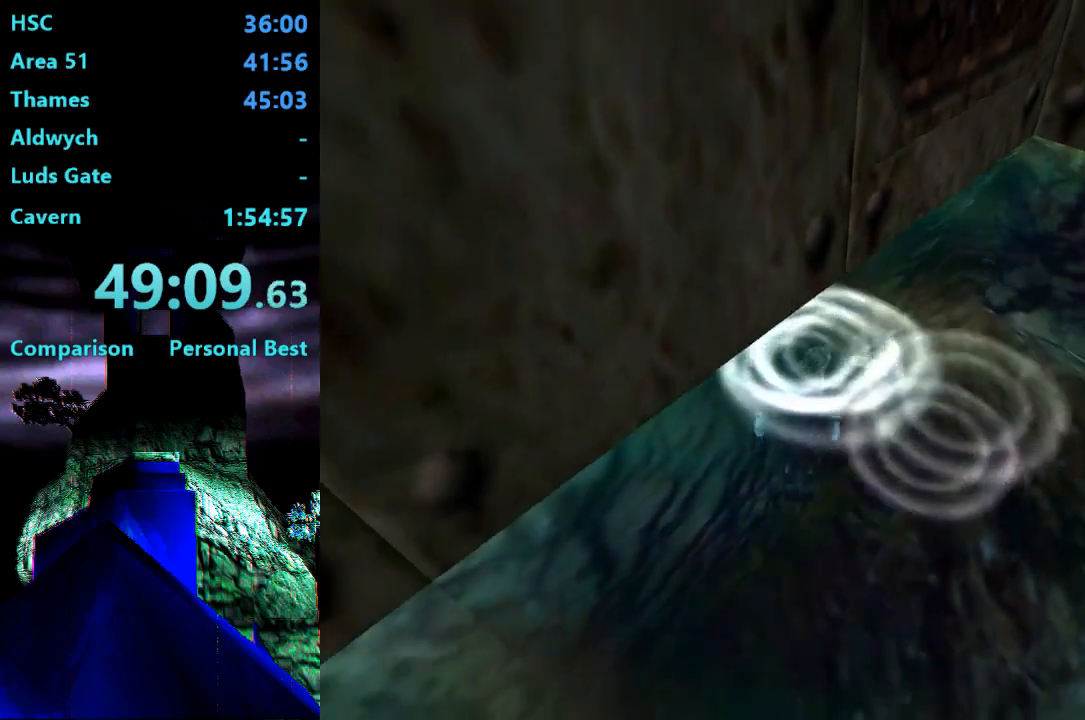
{"buttons": ["SQUARE", "DPAD_DOWN"], "right_stick": "center", "events": [[283, "DPAD_UP", "up"], [383, "DPAD_DOWN", "down"]]}